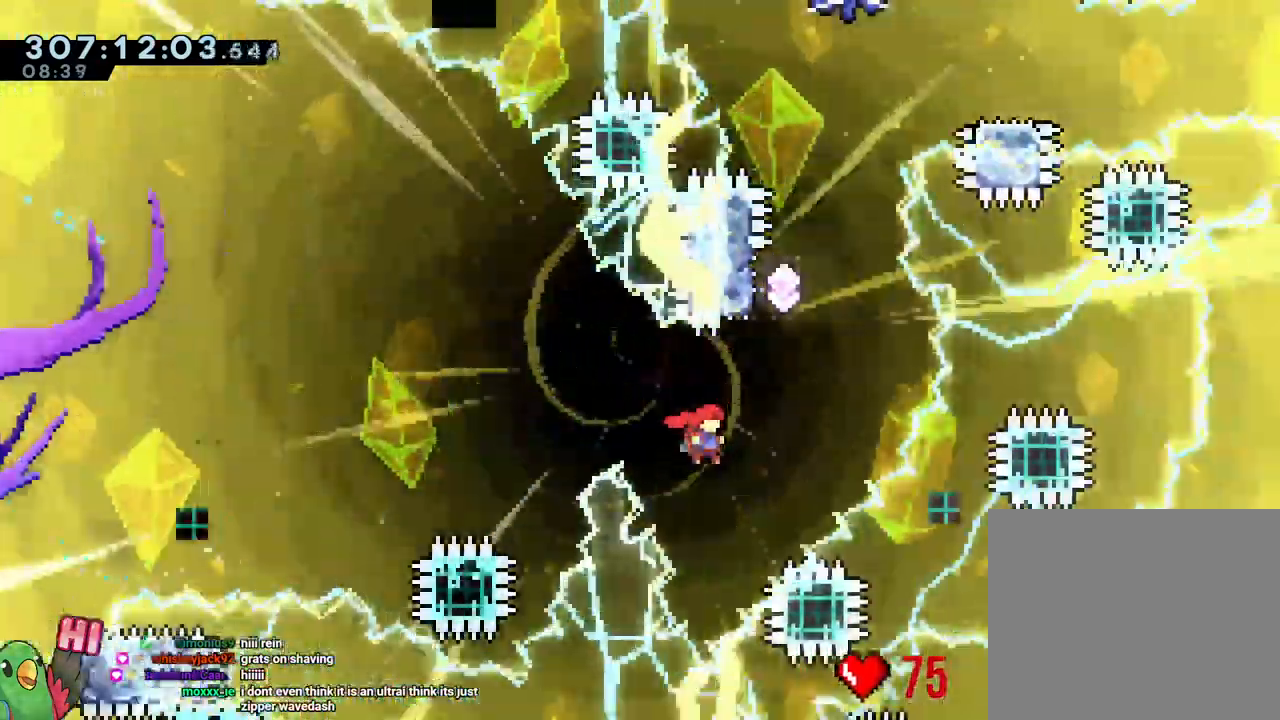
Gameplay with a controller (Nintendo layout); each line is a JSON object with the inputs held at the frame after it (dt_ms = milliseconds from this image to that frame). "events" lists button and stick changes between this image and that frame as [ms after this image, input, new state], when the widget could be followed in between. Not read: DPAD_LEFT DPAD_RIGHT HOME L2 L3 R2 R3 START Y.
{"dt_ms": 1000, "buttons": ["B"], "left_stick": "center", "right_stick": "center"}
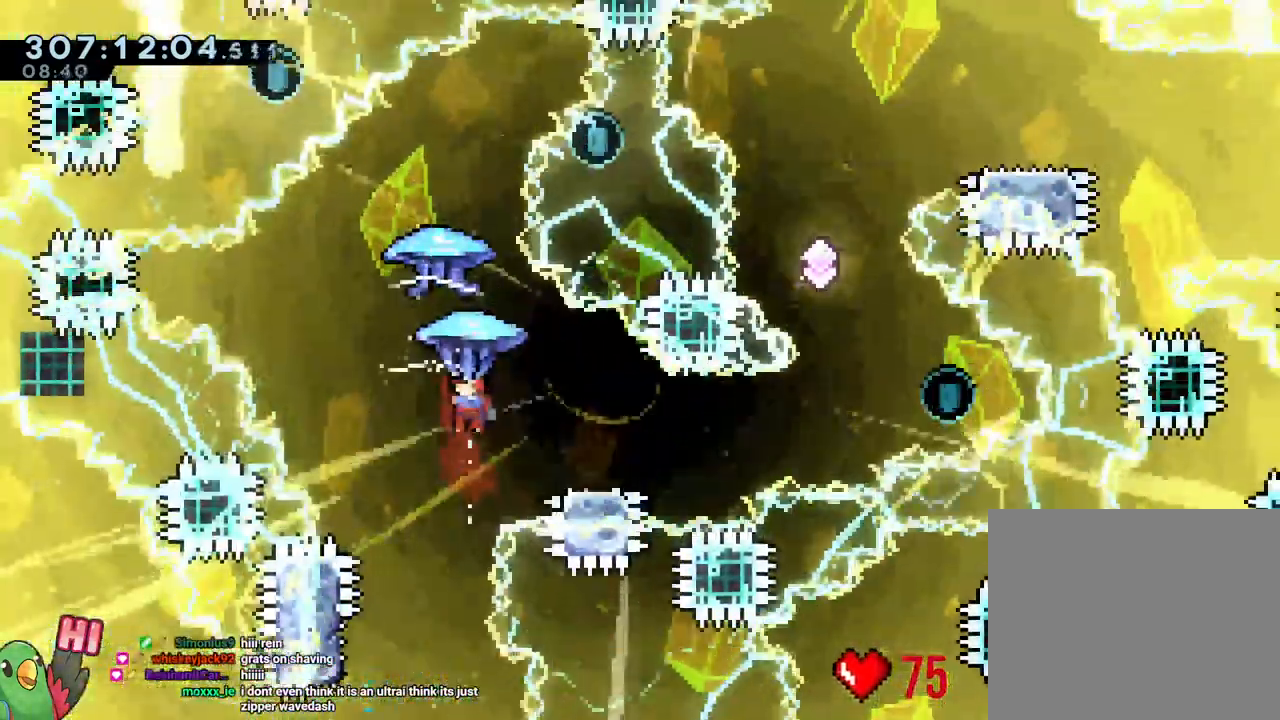
{"dt_ms": 500, "buttons": ["B"], "left_stick": "center", "right_stick": "center"}
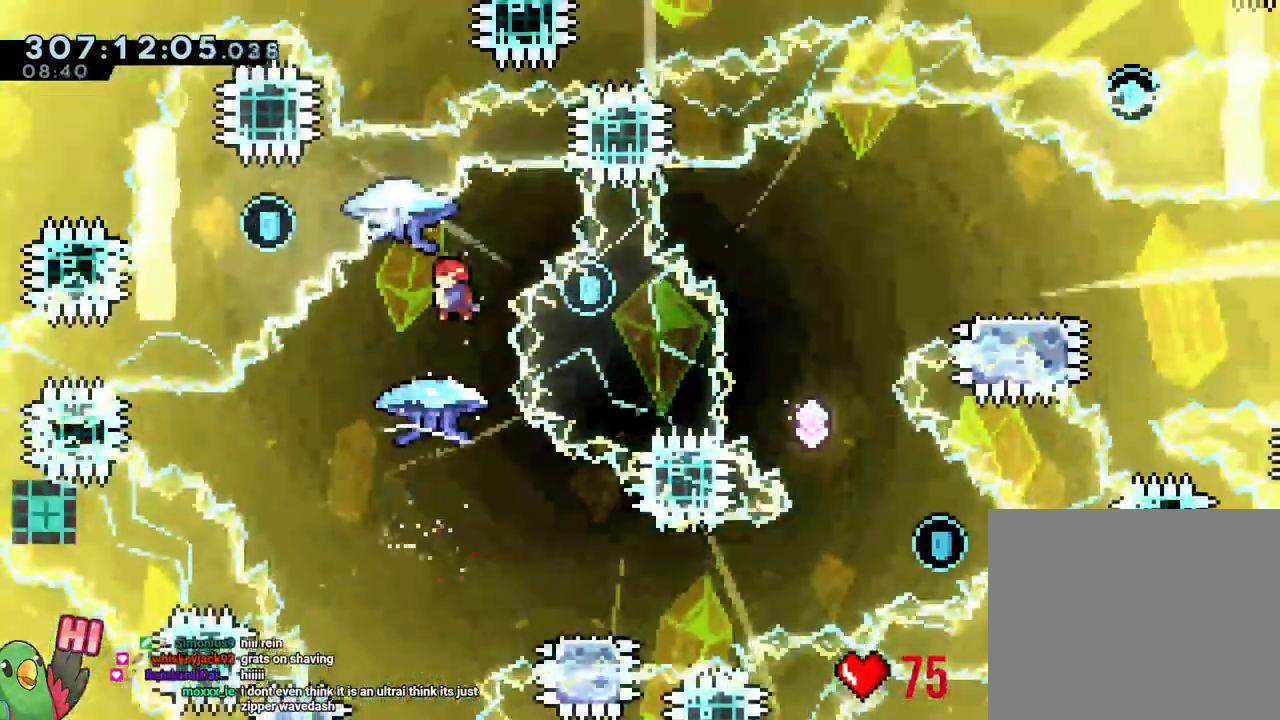
{"dt_ms": 1000, "buttons": [], "left_stick": "down", "right_stick": "center"}
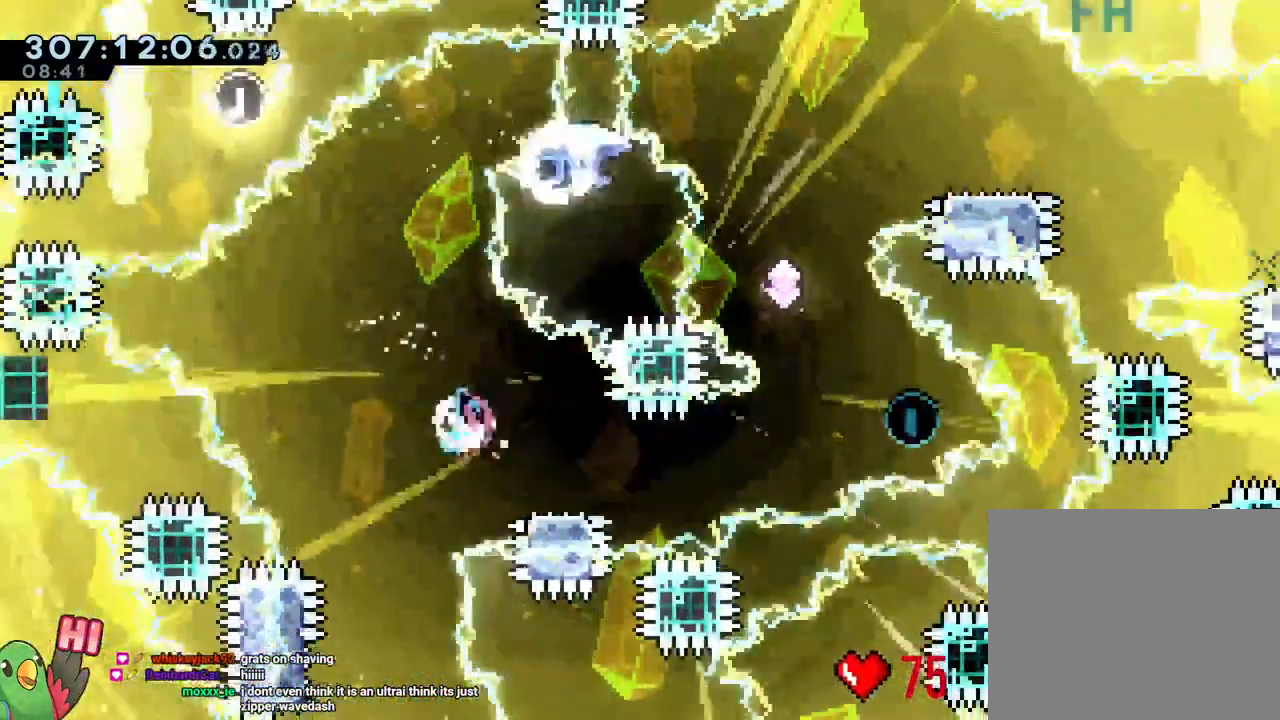
{"dt_ms": 500, "buttons": ["B"], "left_stick": "up-left", "right_stick": "center", "events": [[150, "B", "down"], [200, "left_stick", "down-right"], [400, "left_stick", "up-left"]]}
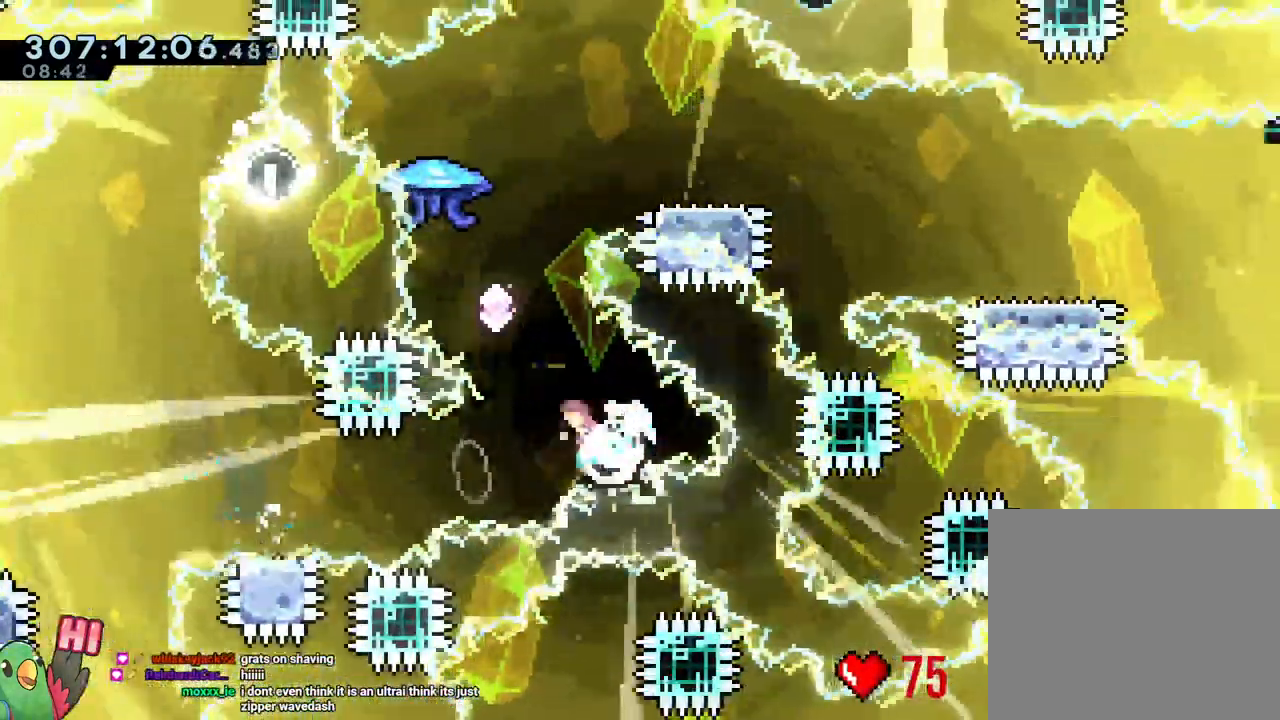
{"dt_ms": 500, "buttons": ["B"], "left_stick": "right", "right_stick": "center"}